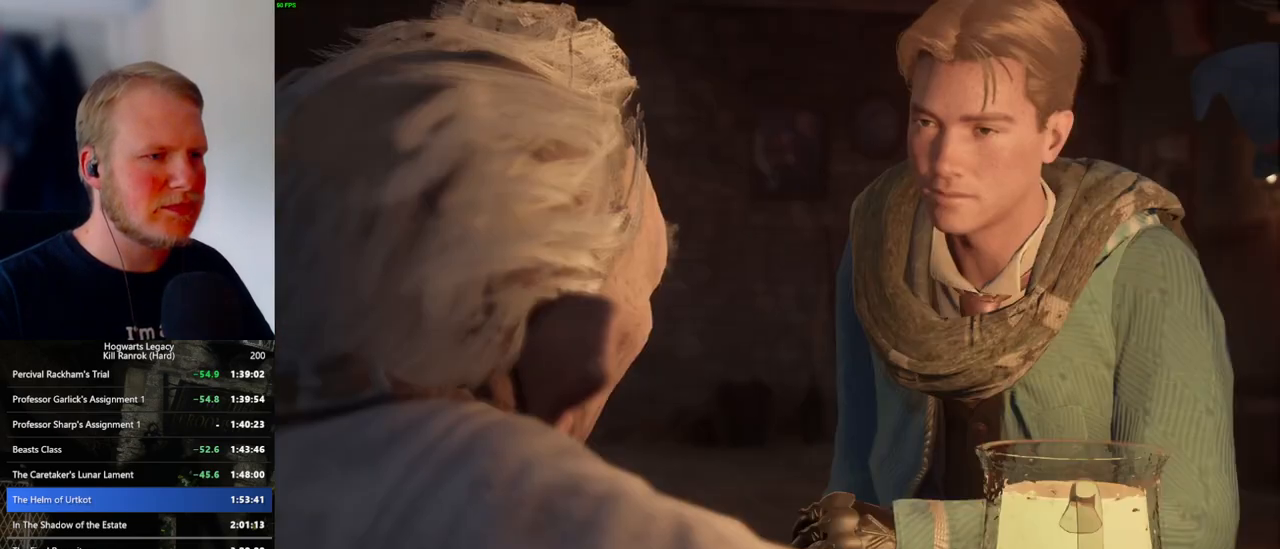
Gameplay with keyboard and mouse; each line is a JSON object with the keys and mouse buttons held at the frame after it. "events" lists presses ("down") and releases ("up") of ".", "/", "0", "1", "2", "3", "4", "5", "6", "7", "8", "9", "a", "alt_l", "alt_r", "b", "backslash", "backspace", "c", "caps_lock", "comma", "ctrl_l", "ctrl_r", "d", "e", "equals", "escape", "f", "f1", "f10", "f11", "f12", "f2", "f3", "f4", "f5", "f6", "f7", "f8", "f9", "g", "h", "i", "j", "k", "l", "lbracket", "m", "minus", "n", "o", "p", "q", "quote", "r", "rbracket", "return", "s", "semicolon", "shift_l", "shift_r", "space", "super_l", "super_r", "t", "tab", "tilde", "u", "v", "w", "x", "y", "z", "mouse_left", "mouse_wheel", "mouse_right", "mouse_mb4" and "mouse_mb5" between this image and that frame as [ms after this image, input, new state], when the widget could be followed in between. "mouse_left", "mouse_wheel", "mouse_right", "mouse_mb4", "mouse_mb5" = the "left", "wheel", "right", "mb4", "mb5" buttons of the "mouse" list. No other keys are recorded. "wheel" means that the mouse wheel is clicked or scrolled. Mouse movement is not recorded.
{"keys": [], "mouse": [], "events": [[50, "q", "down"], [67, "space", "down"], [117, "q", "up"], [117, "space", "up"], [200, "q", "down"], [234, "space", "down"], [250, "mouse_wheel", "down"], [267, "space", "up"], [284, "mouse_wheel", "up"], [284, "q", "up"], [300, "mouse_wheel", "down"], [350, "mouse_wheel", "up"], [350, "q", "down"], [384, "space", "down"], [434, "q", "up"], [434, "space", "up"]]}
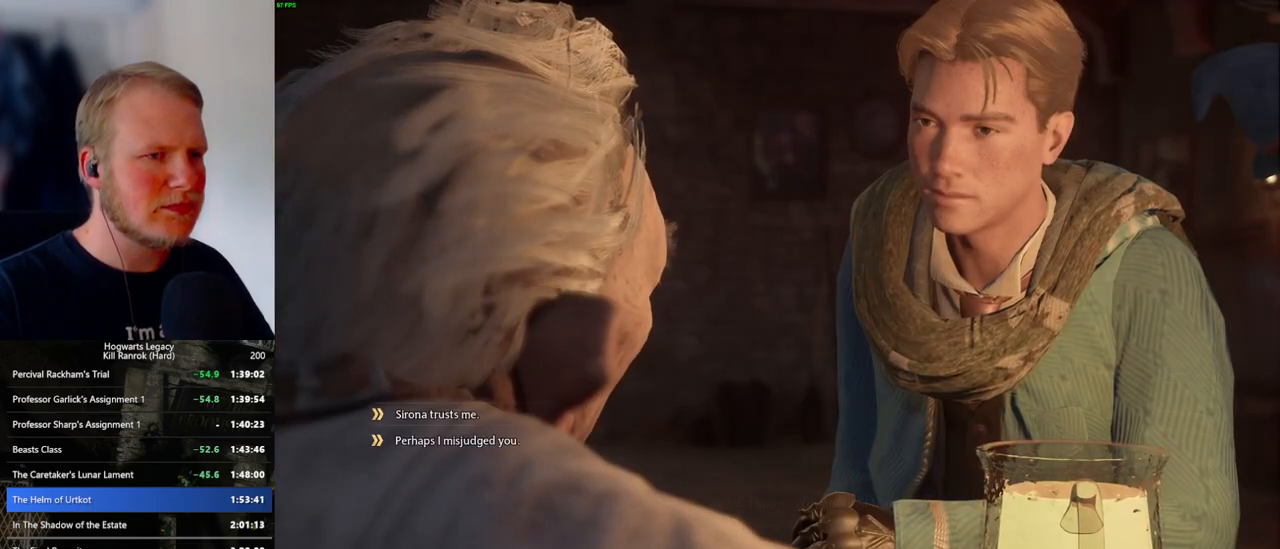
{"keys": ["q"], "mouse": [], "events": [[17, "q", "down"], [50, "space", "down"], [84, "space", "up"], [100, "q", "up"], [117, "mouse_wheel", "down"], [184, "q", "down"], [200, "mouse_wheel", "up"], [200, "space", "down"], [217, "mouse_wheel", "down"], [250, "mouse_wheel", "up"], [250, "q", "up"], [250, "space", "up"], [350, "q", "down"]]}
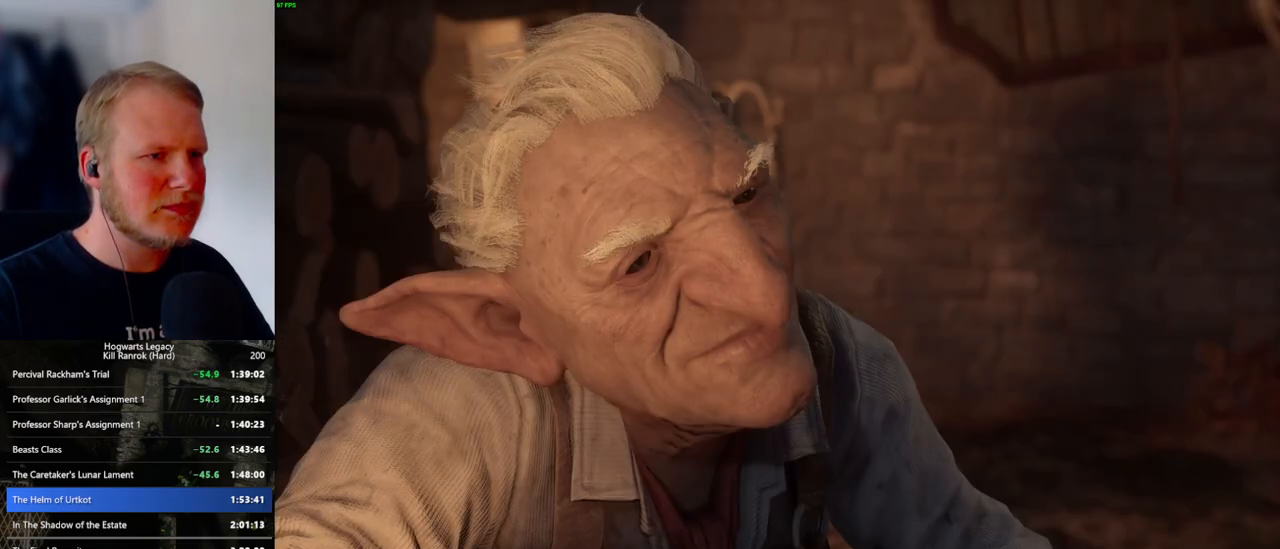
{"keys": [], "mouse": ["wheel"], "events": [[17, "mouse_wheel", "down"], [34, "mouse_wheel", "up"], [34, "space", "down"], [50, "mouse_wheel", "down"], [84, "mouse_wheel", "up"], [84, "q", "up"], [84, "space", "up"], [100, "mouse_wheel", "down"], [184, "mouse_wheel", "up"], [184, "q", "down"], [200, "mouse_wheel", "down"], [250, "mouse_wheel", "up"], [250, "q", "up"], [317, "q", "down"], [350, "space", "down"], [400, "q", "up"], [417, "space", "up"], [484, "mouse_wheel", "down"]]}
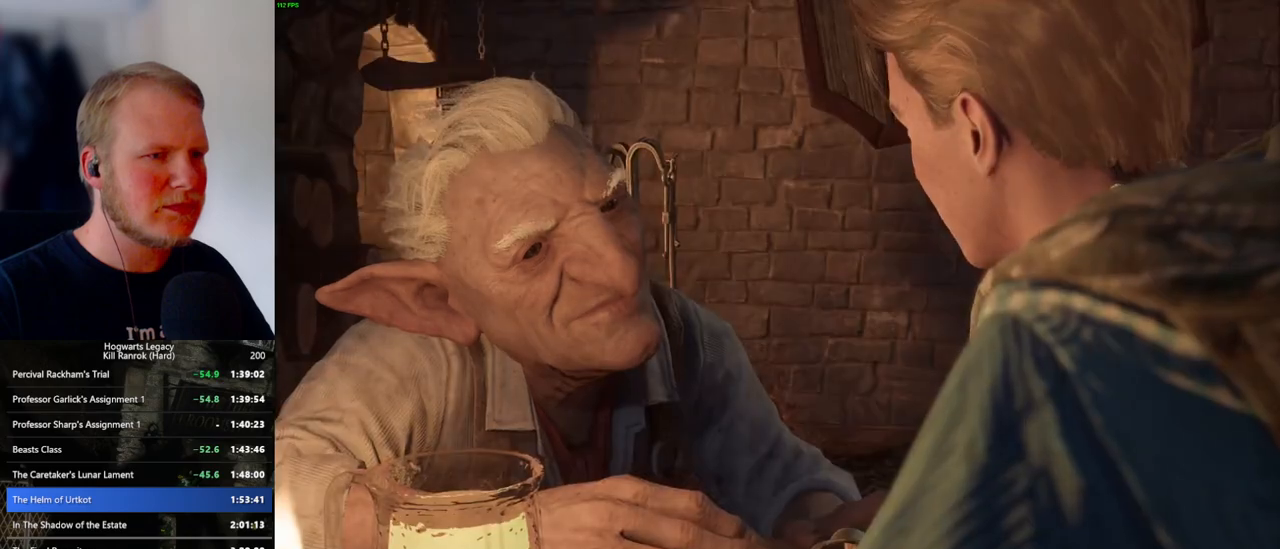
{"keys": ["q"], "mouse": [], "events": [[34, "mouse_wheel", "up"], [34, "q", "down"], [34, "space", "down"], [50, "mouse_wheel", "down"], [67, "q", "up"], [84, "mouse_wheel", "up"], [84, "space", "up"], [100, "mouse_wheel", "down"], [167, "mouse_wheel", "up"], [167, "q", "down"], [200, "space", "down"], [234, "q", "up"], [234, "space", "up"], [334, "q", "down"], [350, "space", "down"], [400, "q", "up"], [400, "space", "up"], [434, "mouse_wheel", "down"], [500, "mouse_wheel", "up"], [500, "q", "down"]]}
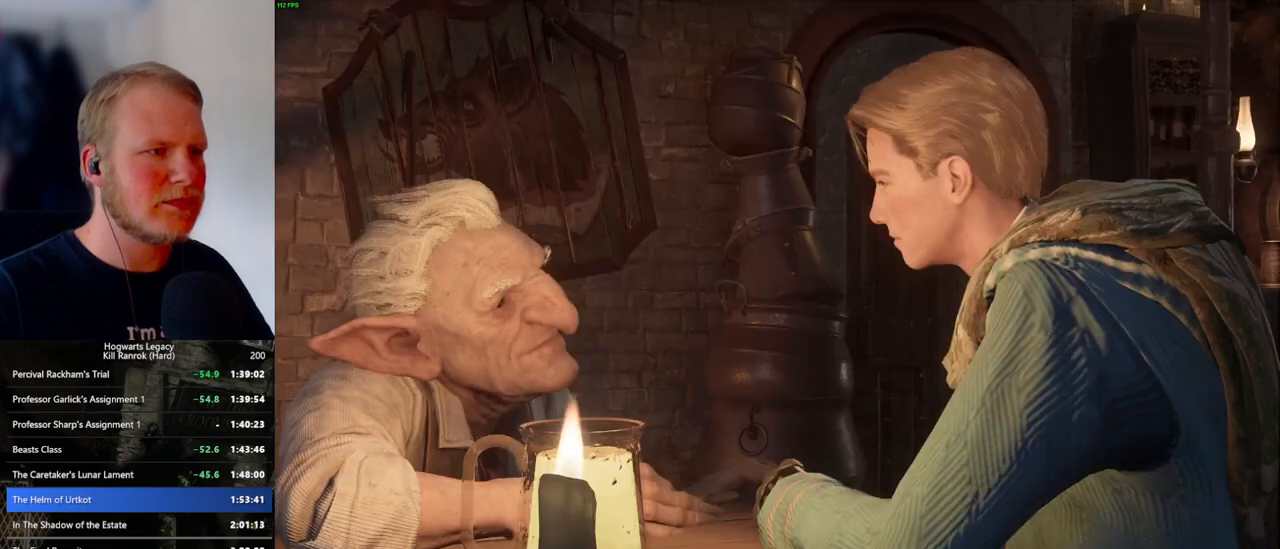
{"keys": ["q"], "mouse": [], "events": [[17, "mouse_wheel", "down"], [100, "mouse_wheel", "up"], [100, "q", "up"], [117, "q", "down"], [184, "space", "down"], [234, "q", "up"], [250, "space", "up"], [334, "q", "down"], [367, "mouse_wheel", "down"], [417, "q", "up"], [500, "mouse_wheel", "up"], [500, "q", "down"]]}
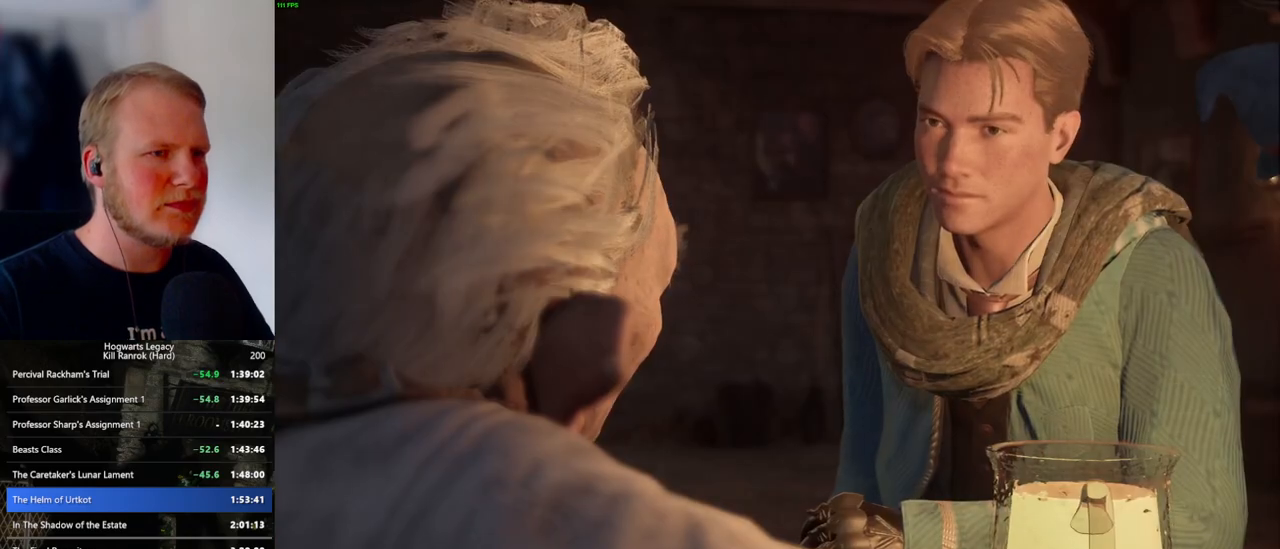
{"keys": ["q", "space"], "mouse": [], "events": [[34, "space", "down"], [50, "space", "up"], [67, "q", "up"], [150, "q", "down"], [184, "space", "down"], [200, "space", "up"], [250, "q", "up"], [267, "mouse_wheel", "down"], [284, "mouse_wheel", "up"], [284, "q", "down"], [300, "mouse_wheel", "down"], [350, "mouse_wheel", "up"], [350, "space", "down"], [367, "space", "up"], [384, "q", "up"], [400, "mouse_wheel", "down"], [484, "mouse_wheel", "up"], [484, "q", "down"], [500, "space", "down"]]}
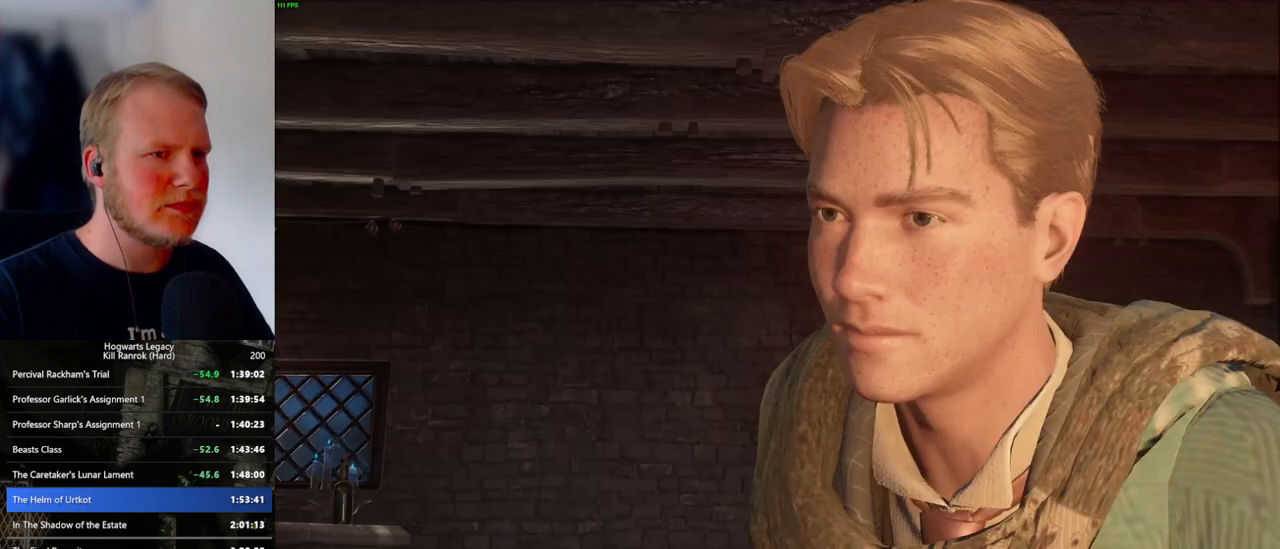
{"keys": ["q", "space"], "mouse": [], "events": [[34, "q", "up"], [34, "space", "up"], [150, "q", "down"], [167, "mouse_wheel", "down"], [184, "space", "down"], [200, "space", "up"], [217, "mouse_wheel", "up"], [217, "q", "up"], [234, "mouse_wheel", "down"], [334, "mouse_wheel", "up"], [334, "space", "down"], [384, "space", "up"], [467, "q", "down"], [500, "space", "down"]]}
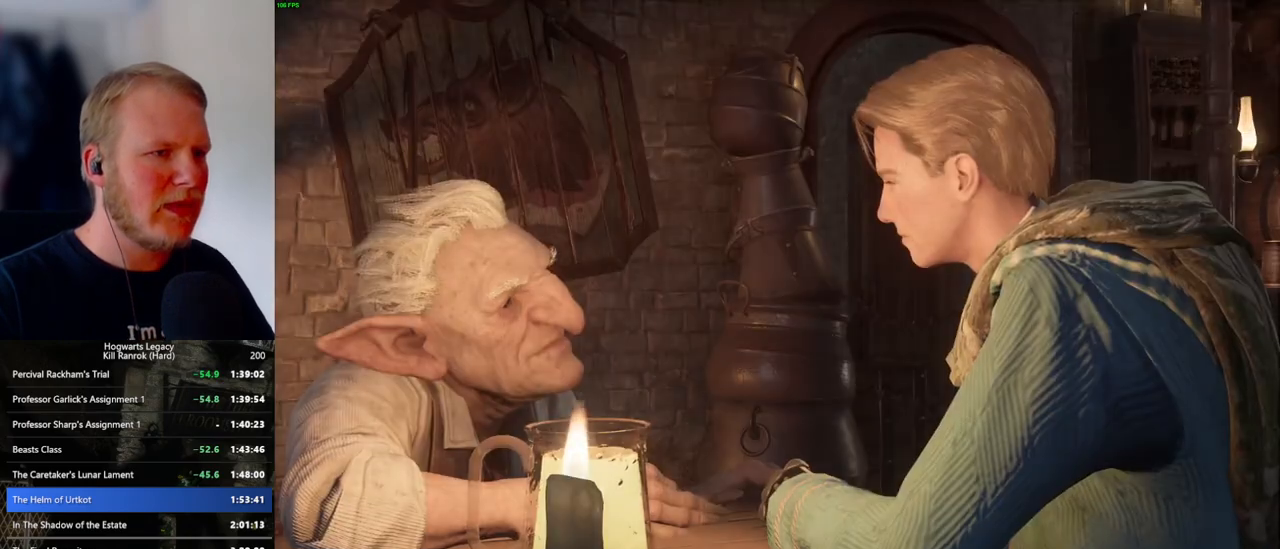
{"keys": ["q", "space"], "mouse": ["wheel"], "events": [[17, "space", "up"], [34, "mouse_wheel", "down"], [50, "q", "up"], [134, "mouse_wheel", "up"], [134, "q", "down"], [167, "mouse_wheel", "down"], [167, "space", "down"], [200, "mouse_wheel", "up"], [200, "q", "up"], [200, "space", "up"], [317, "q", "down"], [334, "space", "down"], [367, "q", "up"], [367, "space", "up"], [400, "mouse_wheel", "down"], [467, "q", "down"], [500, "space", "down"]]}
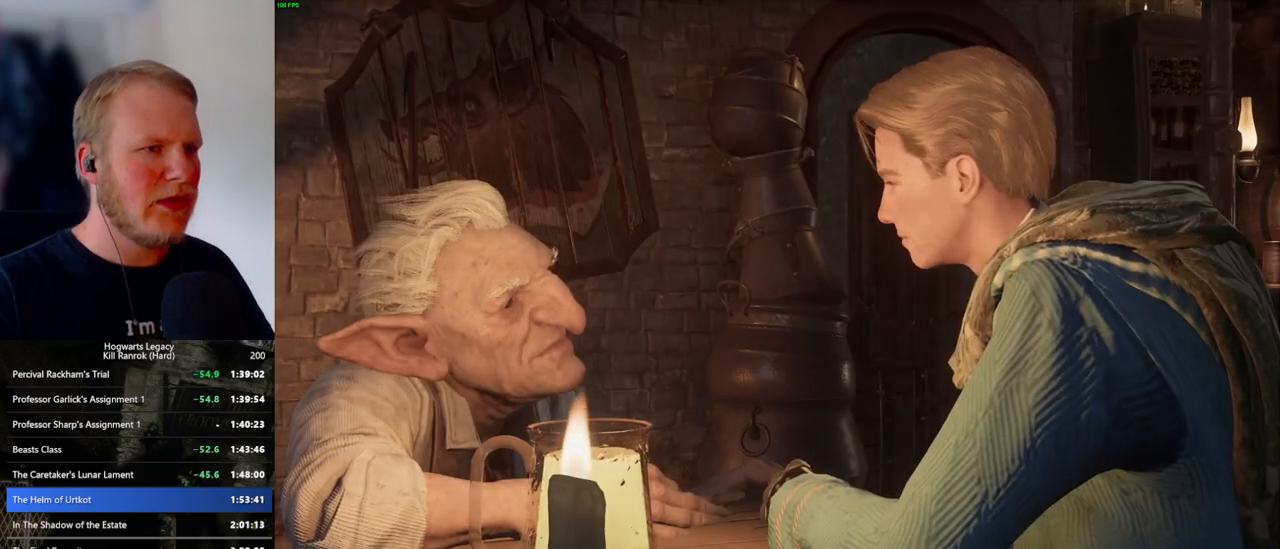
{"keys": [], "mouse": [], "events": [[34, "mouse_wheel", "up"], [34, "q", "up"], [34, "space", "up"], [117, "q", "down"], [150, "space", "down"], [184, "space", "up"], [200, "q", "up"]]}
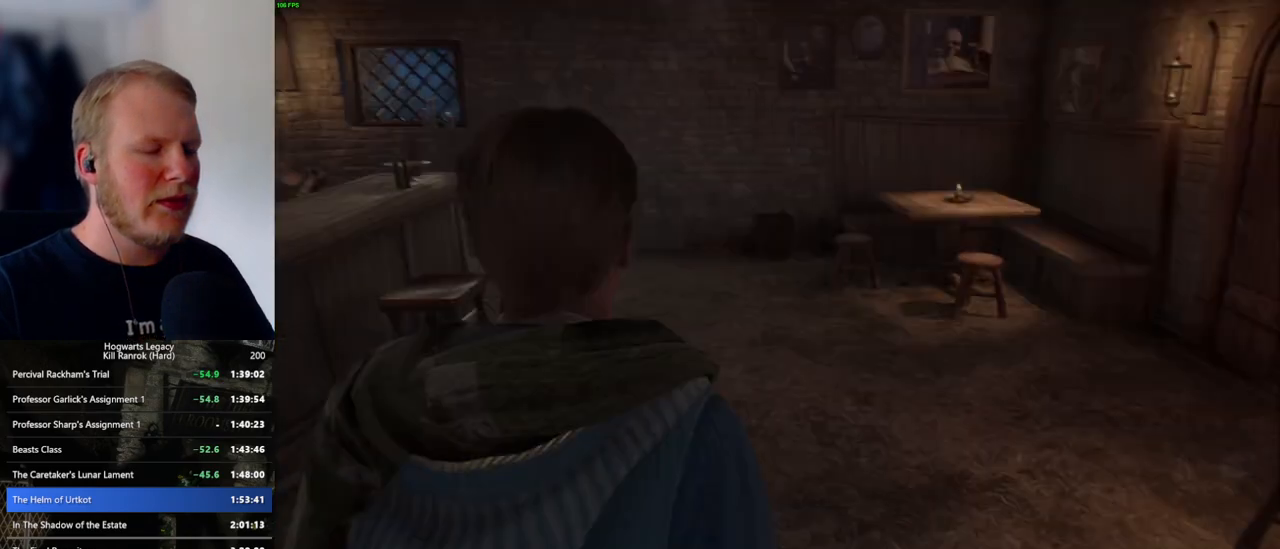
{"keys": ["w"], "mouse": [], "events": [[34, "w", "down"], [217, "shift_l", "down"], [367, "shift_l", "up"]]}
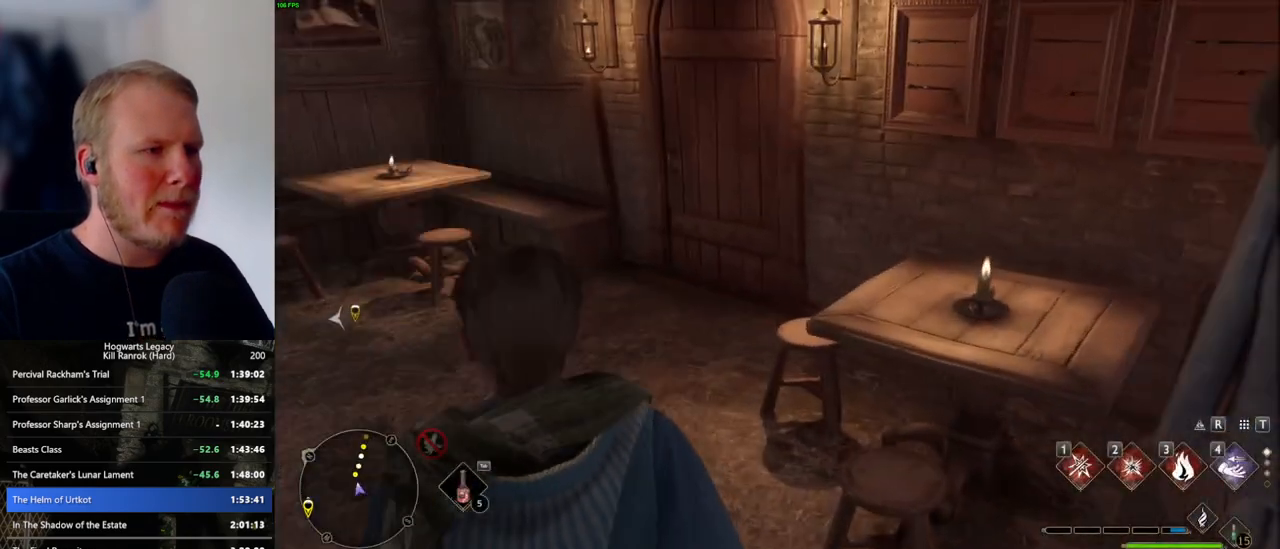
{"keys": ["w"], "mouse": [], "events": []}
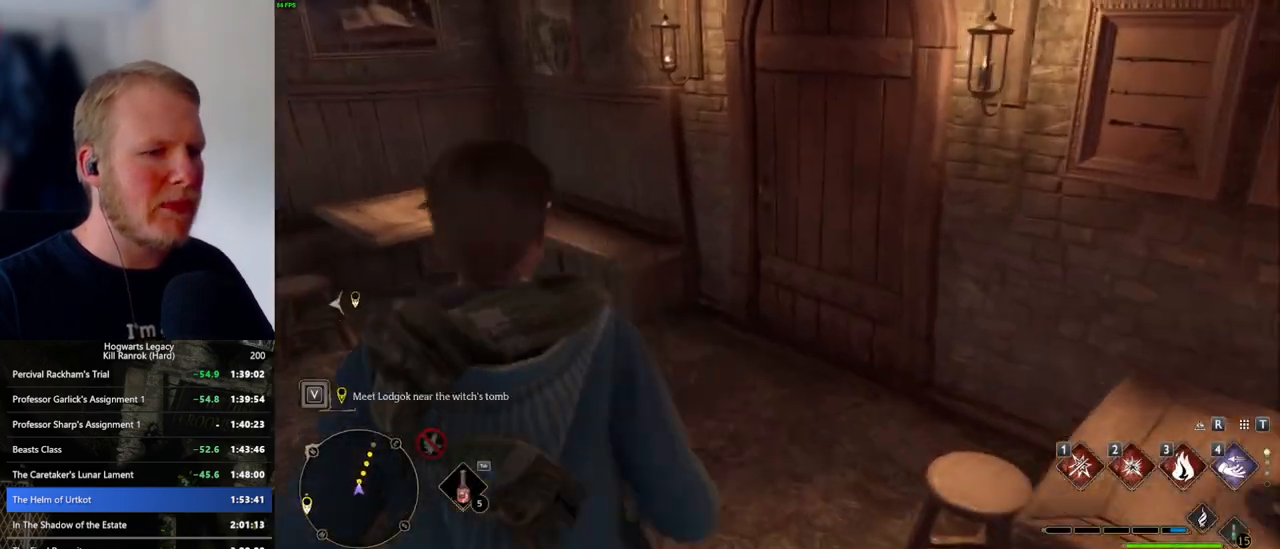
{"keys": ["d", "w"], "mouse": [], "events": [[300, "d", "down"]]}
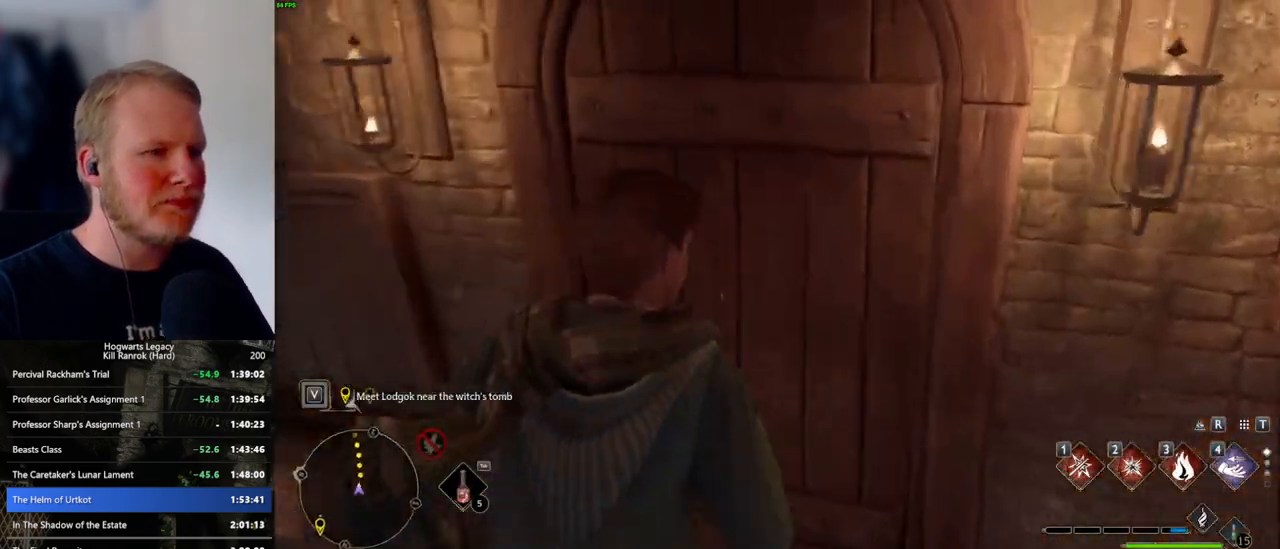
{"keys": ["w"], "mouse": [], "events": [[50, "d", "up"]]}
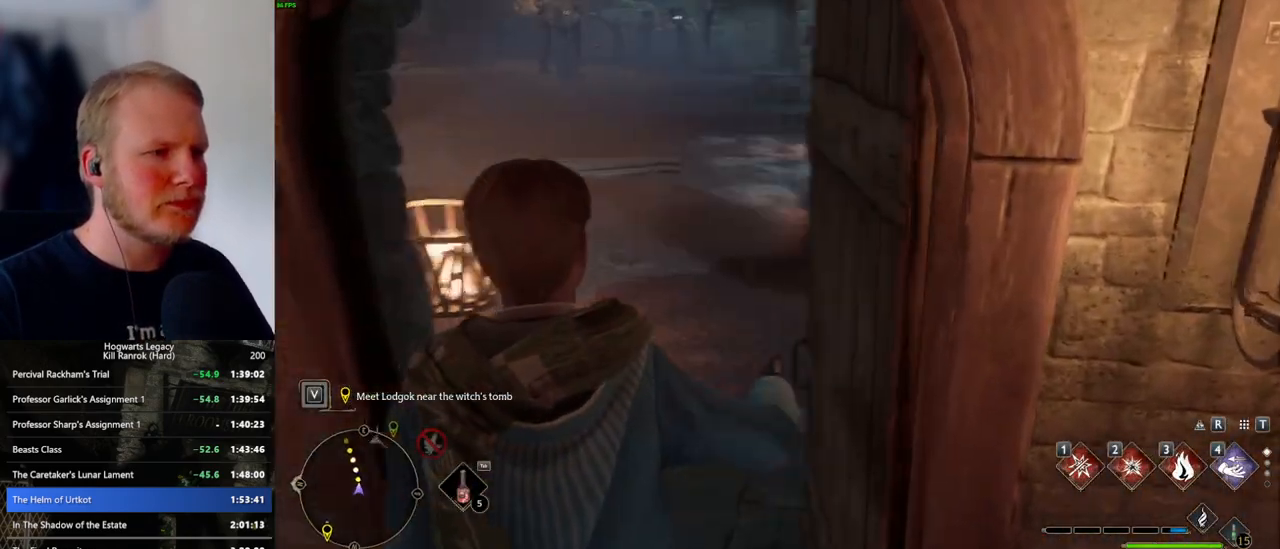
{"keys": ["w"], "mouse": [], "events": [[400, "a", "down"], [500, "a", "up"]]}
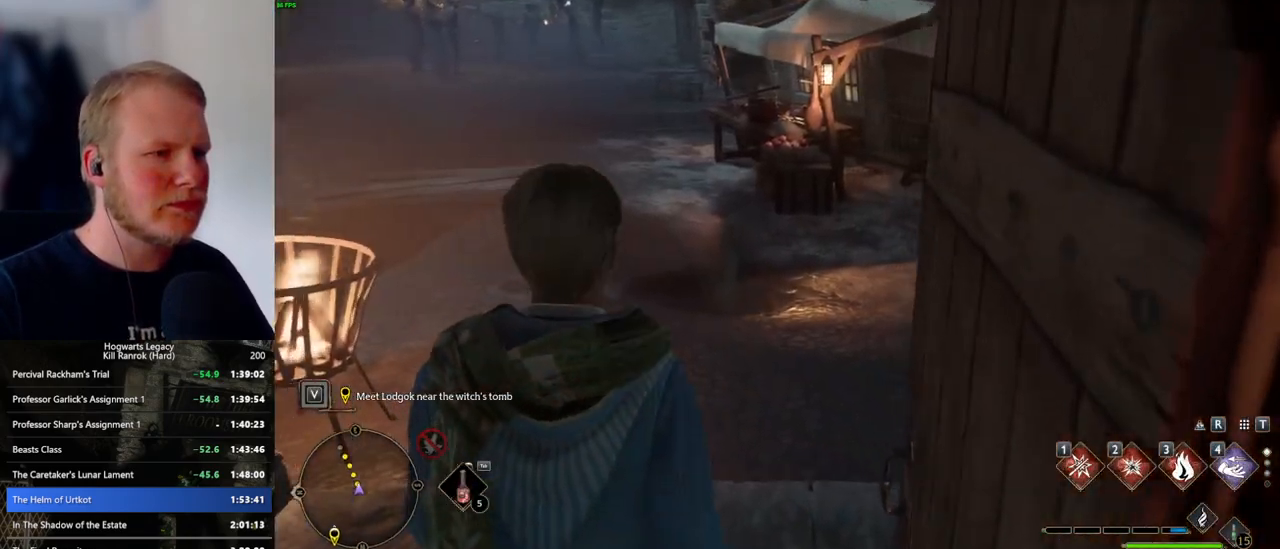
{"keys": ["w"], "mouse": [], "events": []}
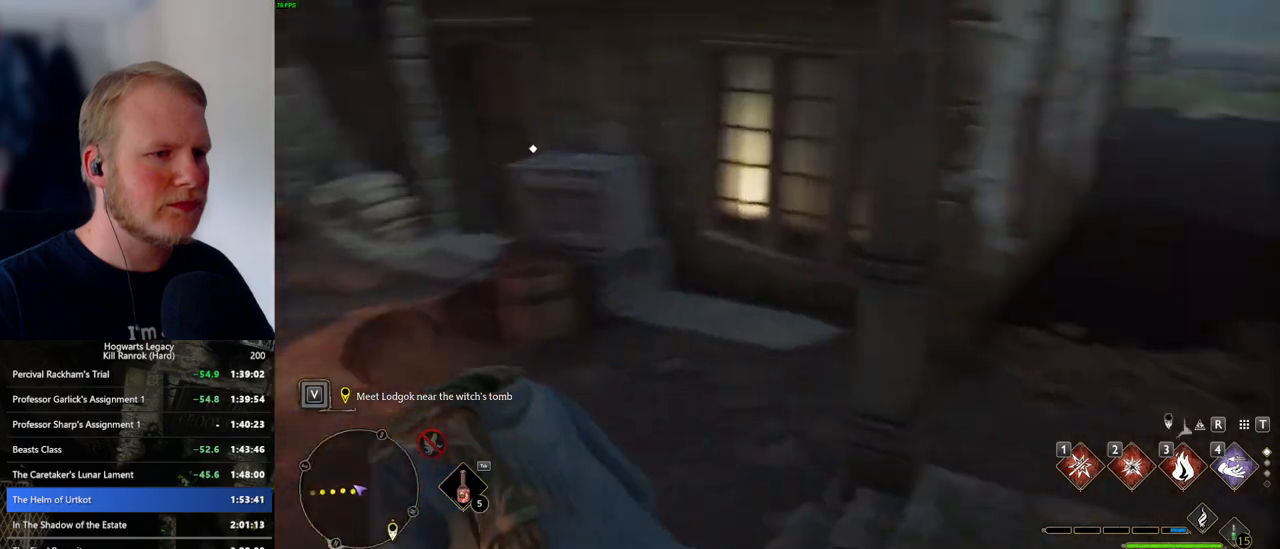
{"keys": ["space", "w"], "mouse": [], "events": [[300, "space", "down"]]}
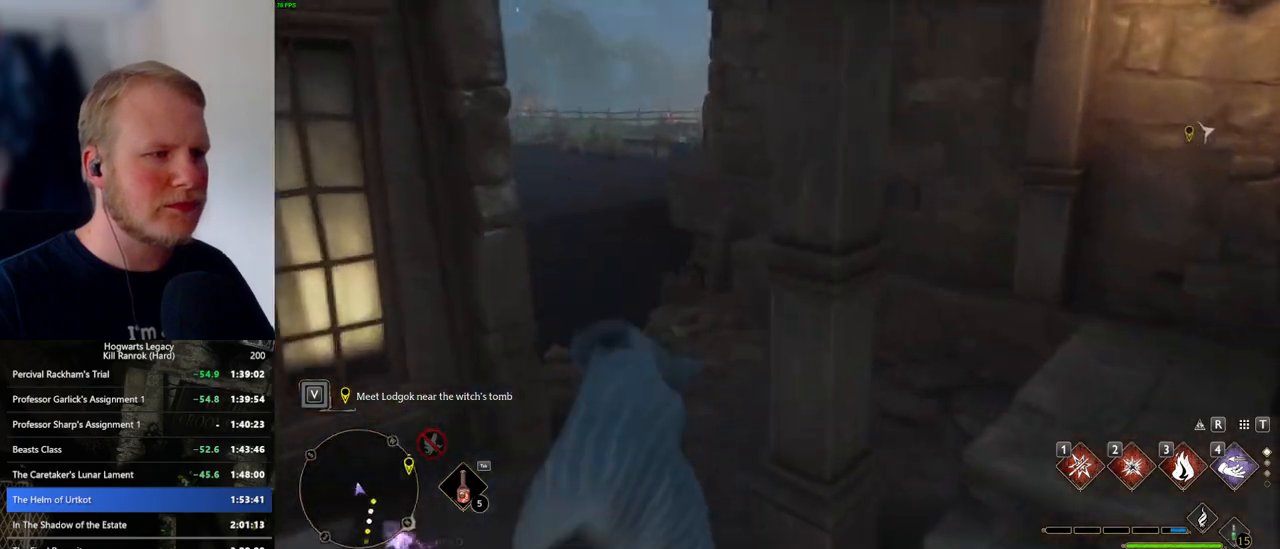
{"keys": ["w"], "mouse": [], "events": [[317, "space", "up"]]}
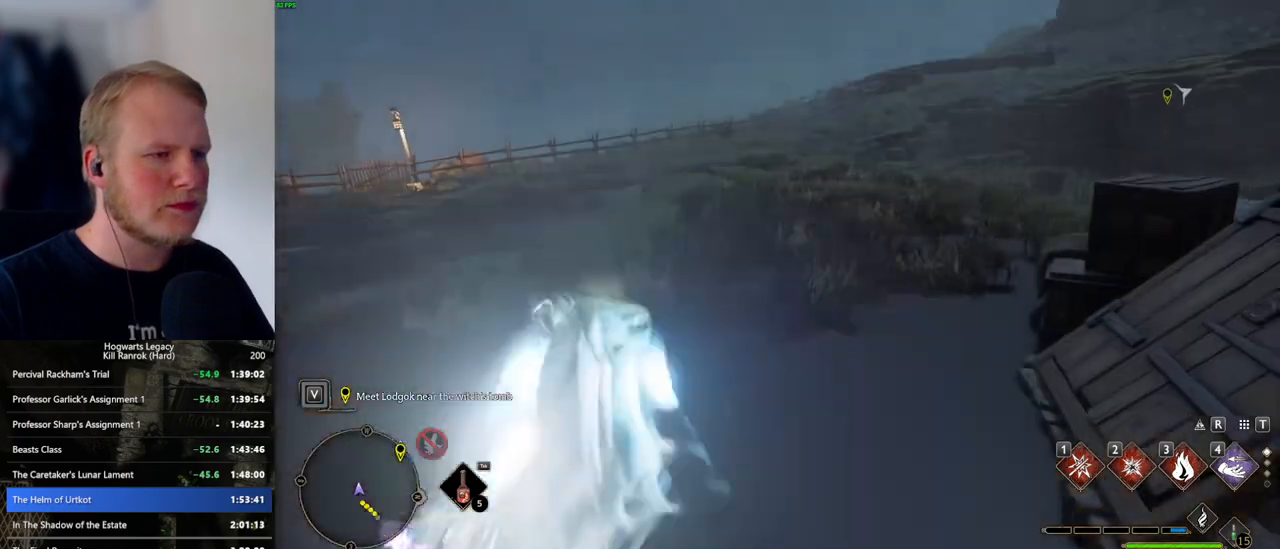
{"keys": ["space", "w"], "mouse": [], "events": [[317, "space", "down"]]}
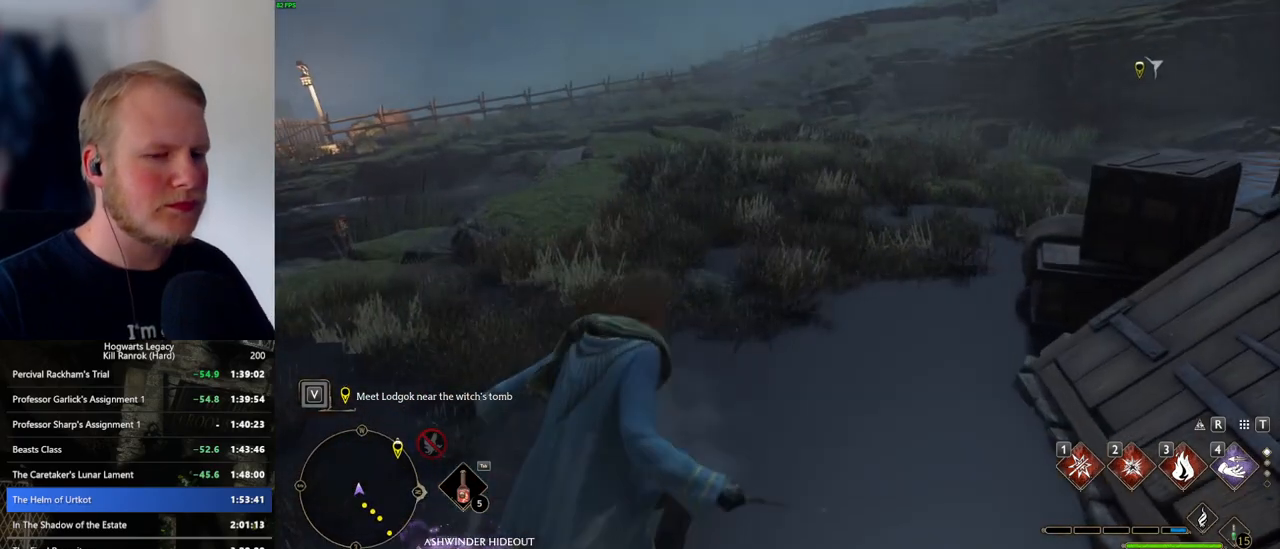
{"keys": ["space", "w"], "mouse": [], "events": []}
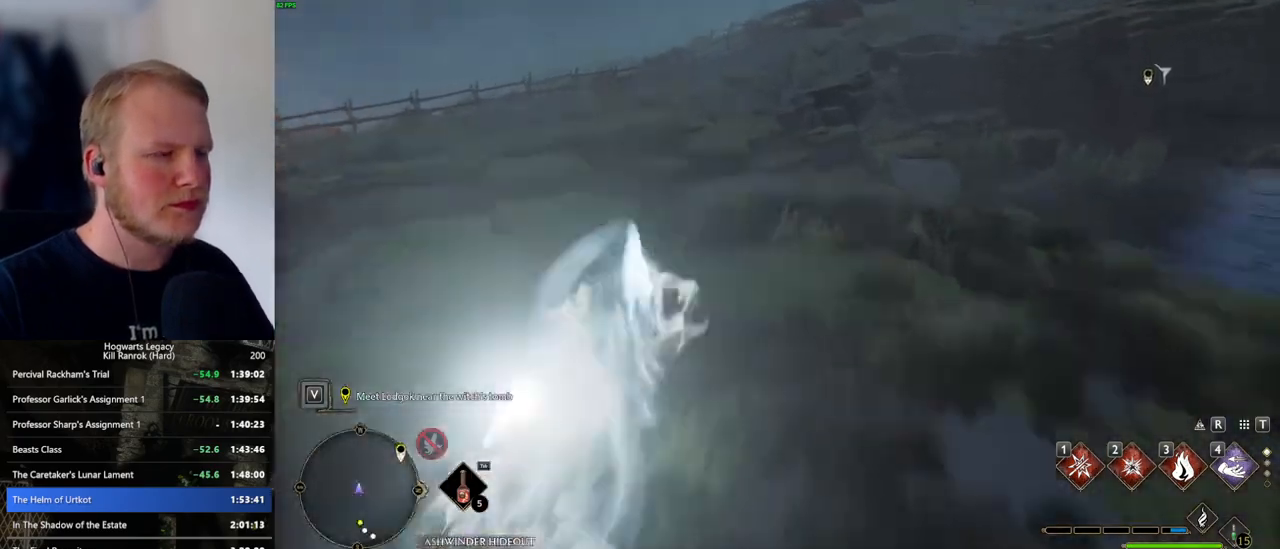
{"keys": ["w"], "mouse": [], "events": [[84, "space", "up"]]}
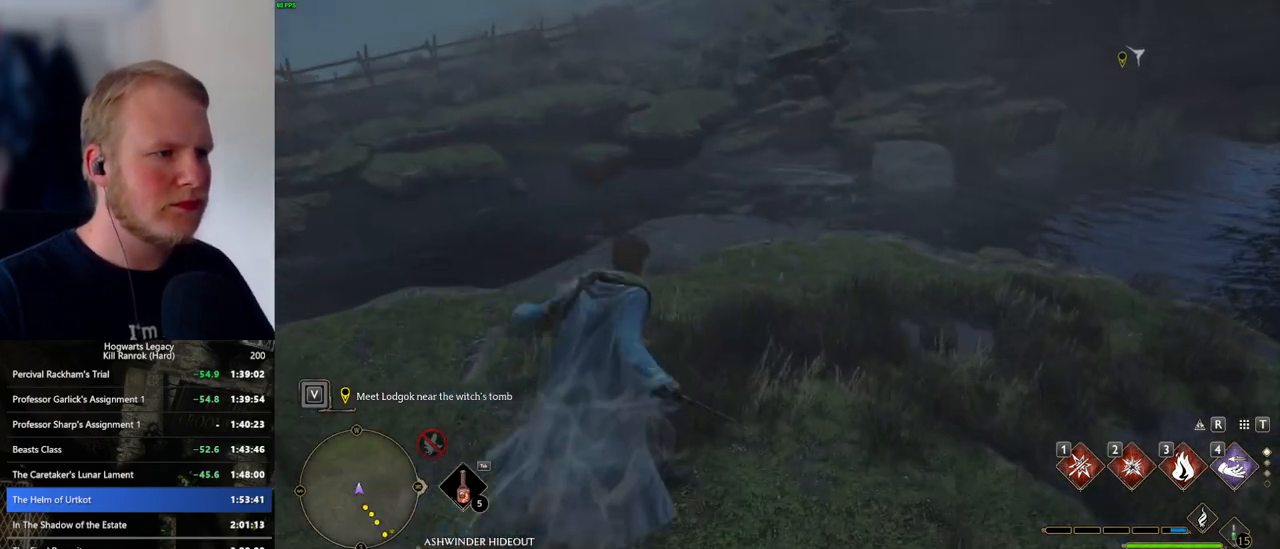
{"keys": ["space", "w"], "mouse": [], "events": [[384, "space", "down"]]}
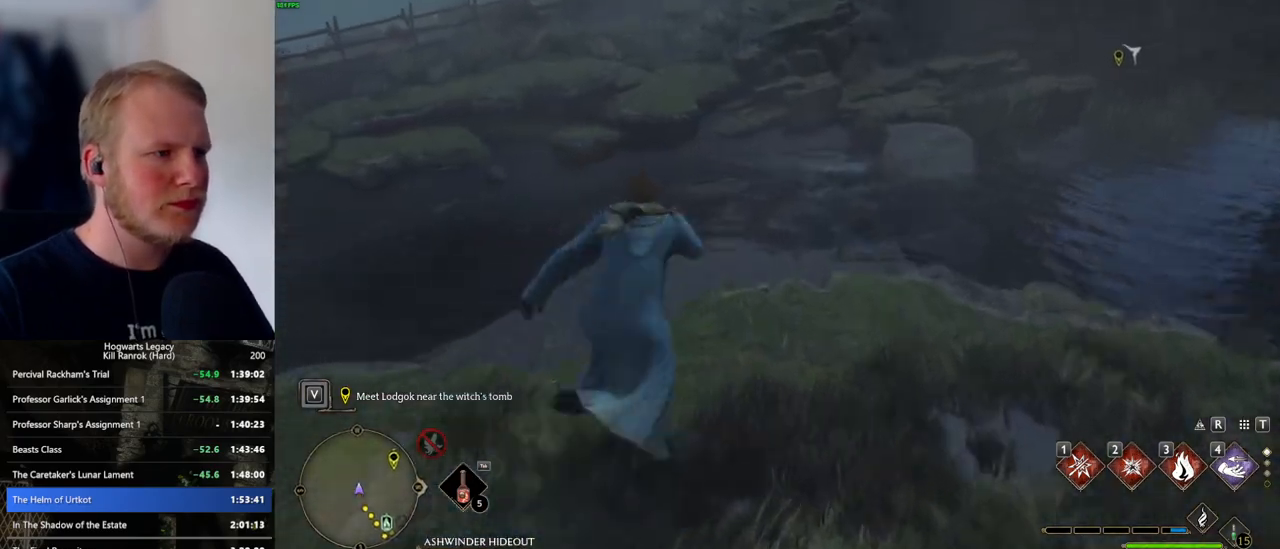
{"keys": ["w"], "mouse": ["mb5"], "events": [[434, "space", "up"], [450, "mouse_mb5", "down"]]}
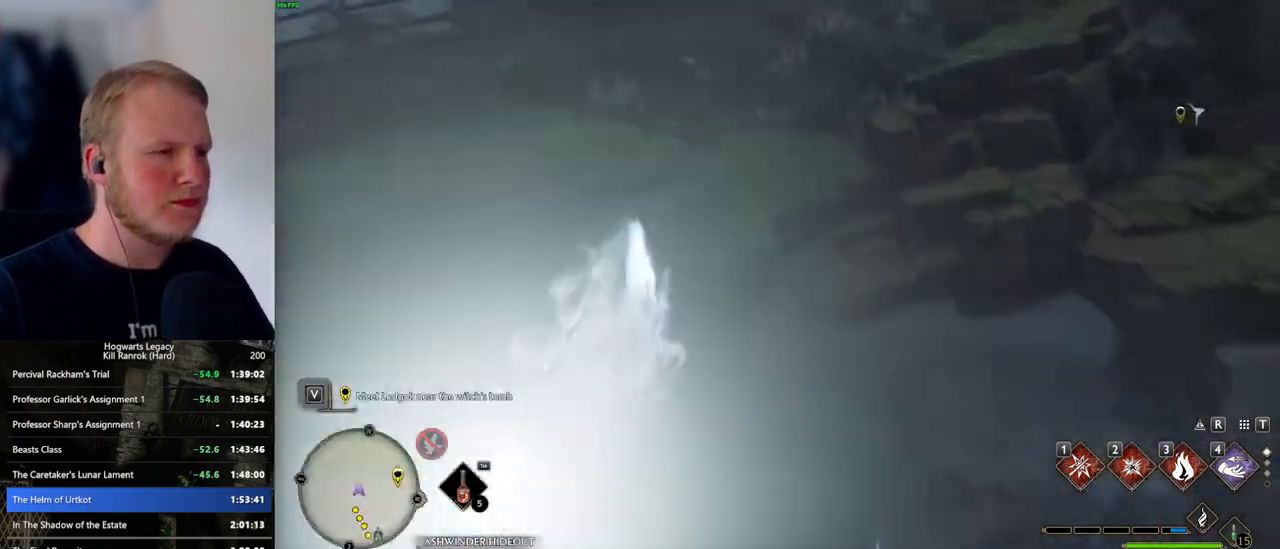
{"keys": ["w"], "mouse": [], "events": [[217, "mouse_mb5", "up"]]}
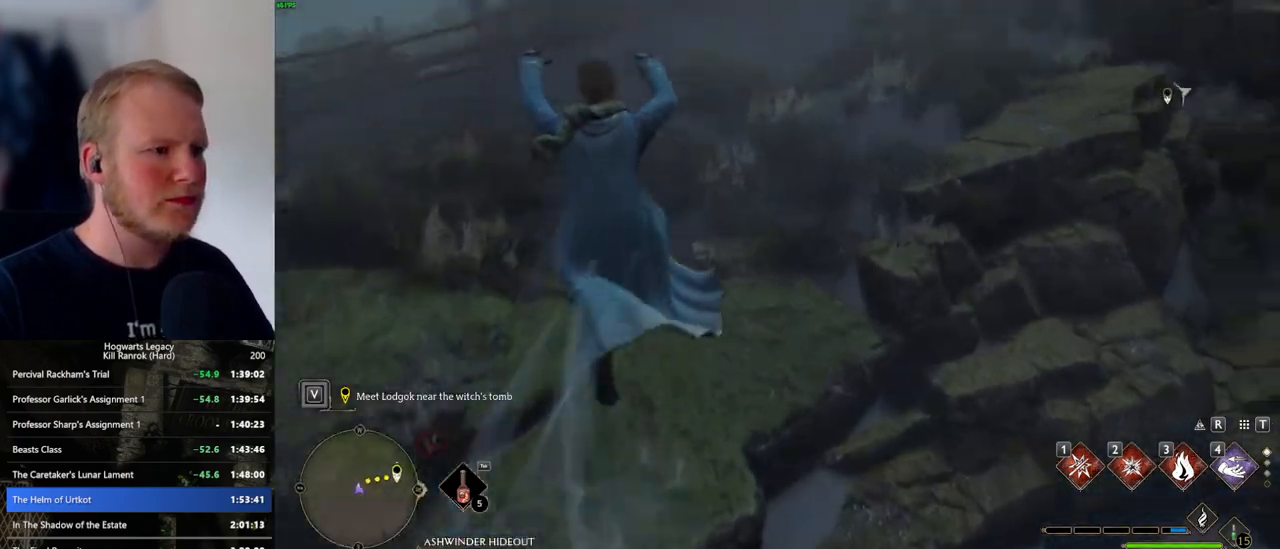
{"keys": ["space", "w"], "mouse": [], "events": [[317, "space", "down"]]}
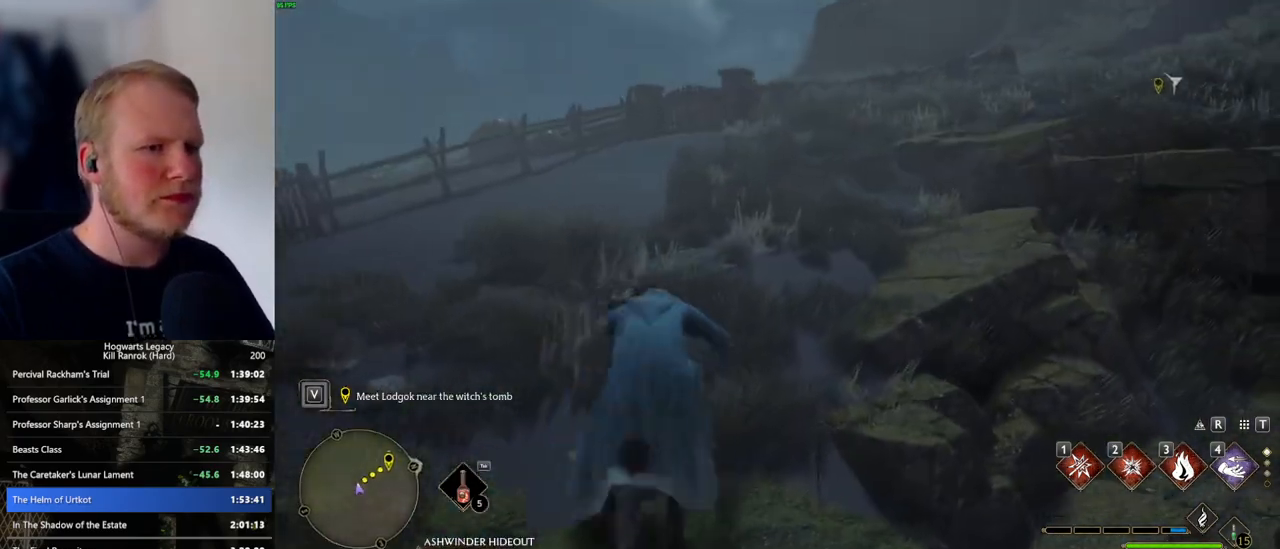
{"keys": ["w"], "mouse": [], "events": [[467, "space", "up"]]}
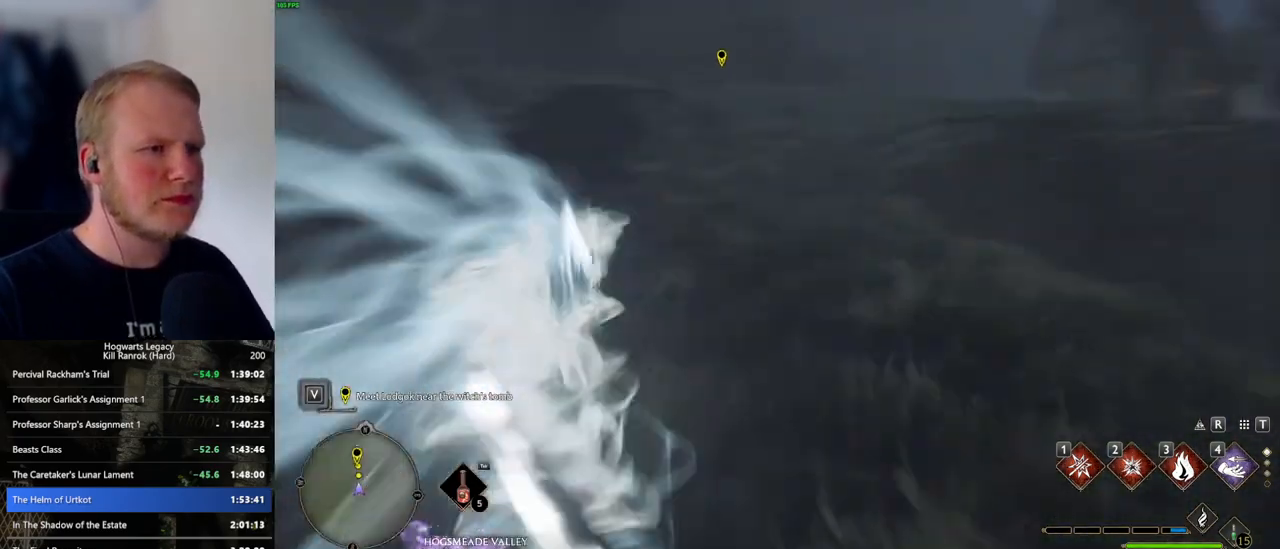
{"keys": ["space", "w"], "mouse": [], "events": [[200, "mouse_wheel", "down"], [250, "mouse_wheel", "up"], [400, "space", "down"]]}
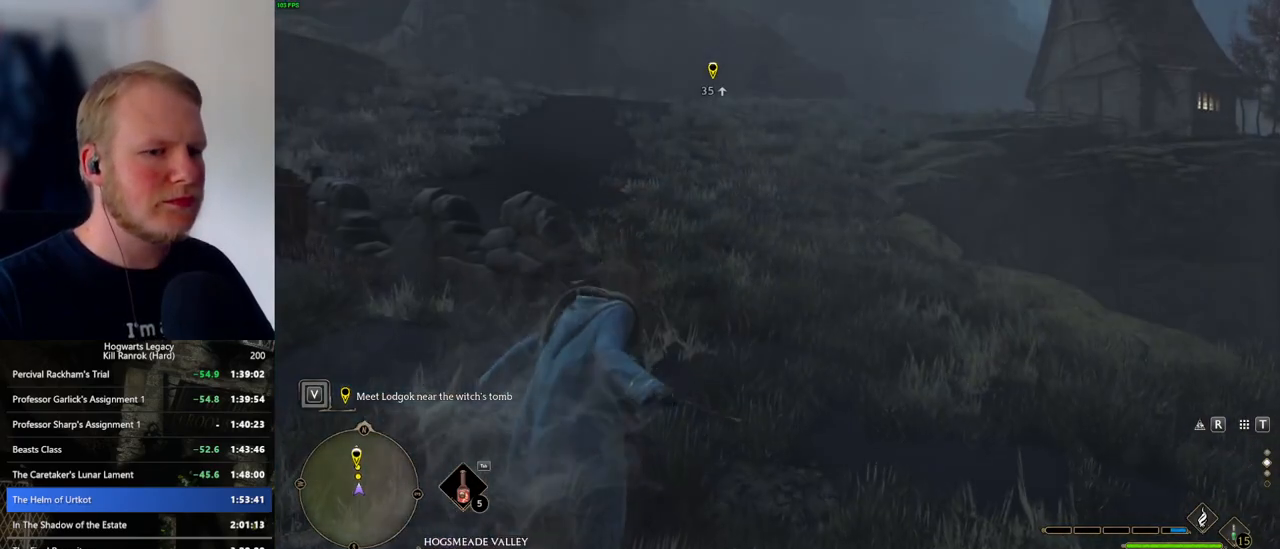
{"keys": ["space", "w"], "mouse": [], "events": [[184, "mouse_wheel", "down"], [400, "mouse_wheel", "up"]]}
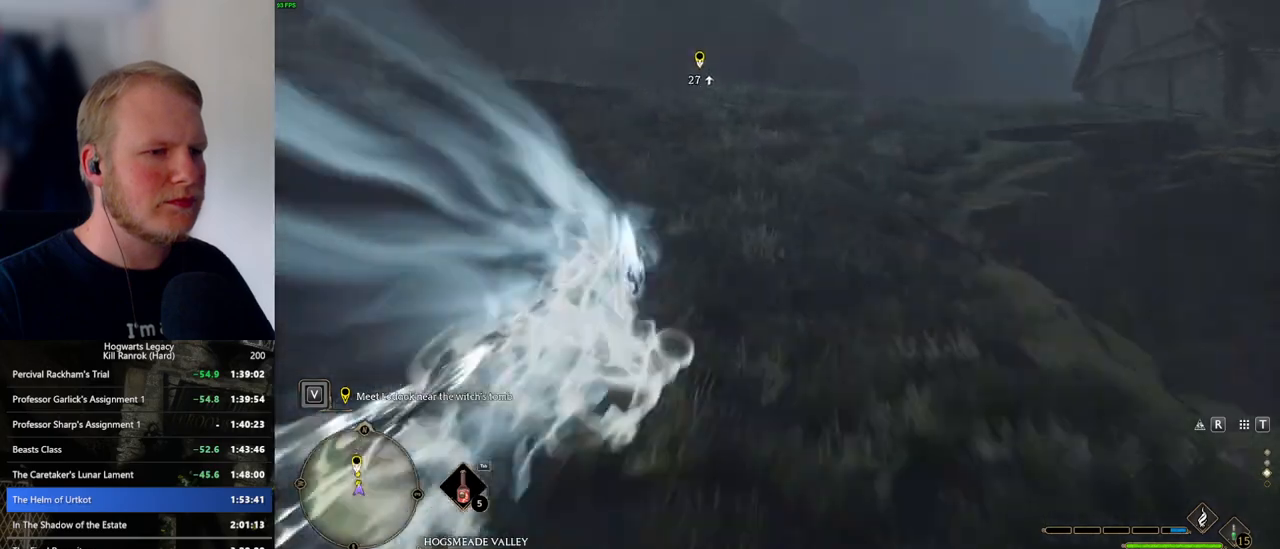
{"keys": ["space", "w"], "mouse": [], "events": [[100, "space", "up"], [484, "space", "down"]]}
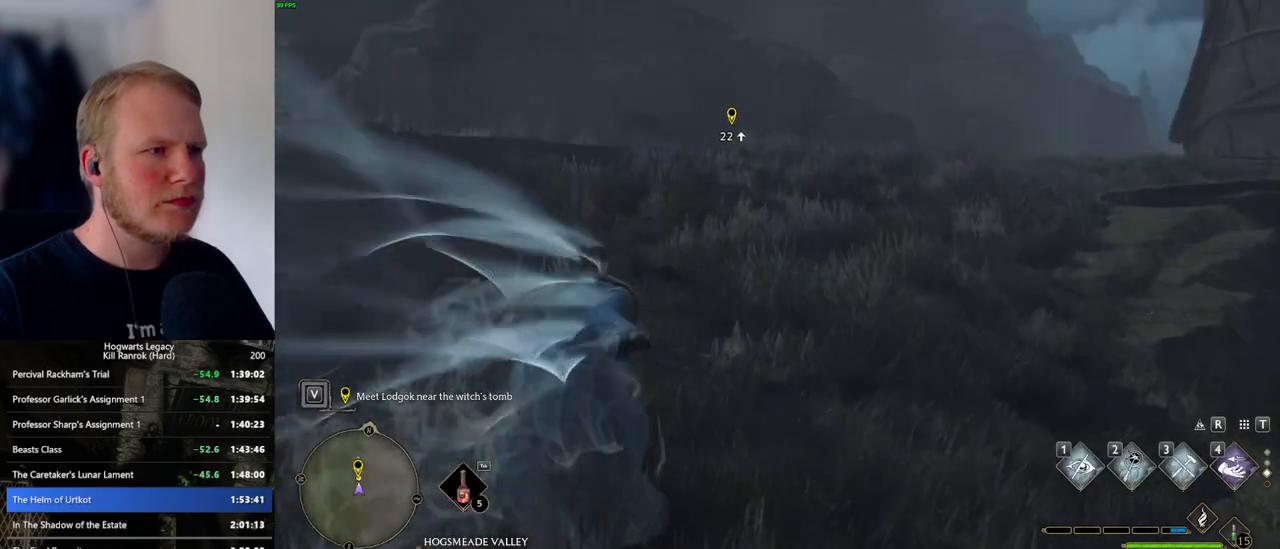
{"keys": ["space", "w"], "mouse": [], "events": []}